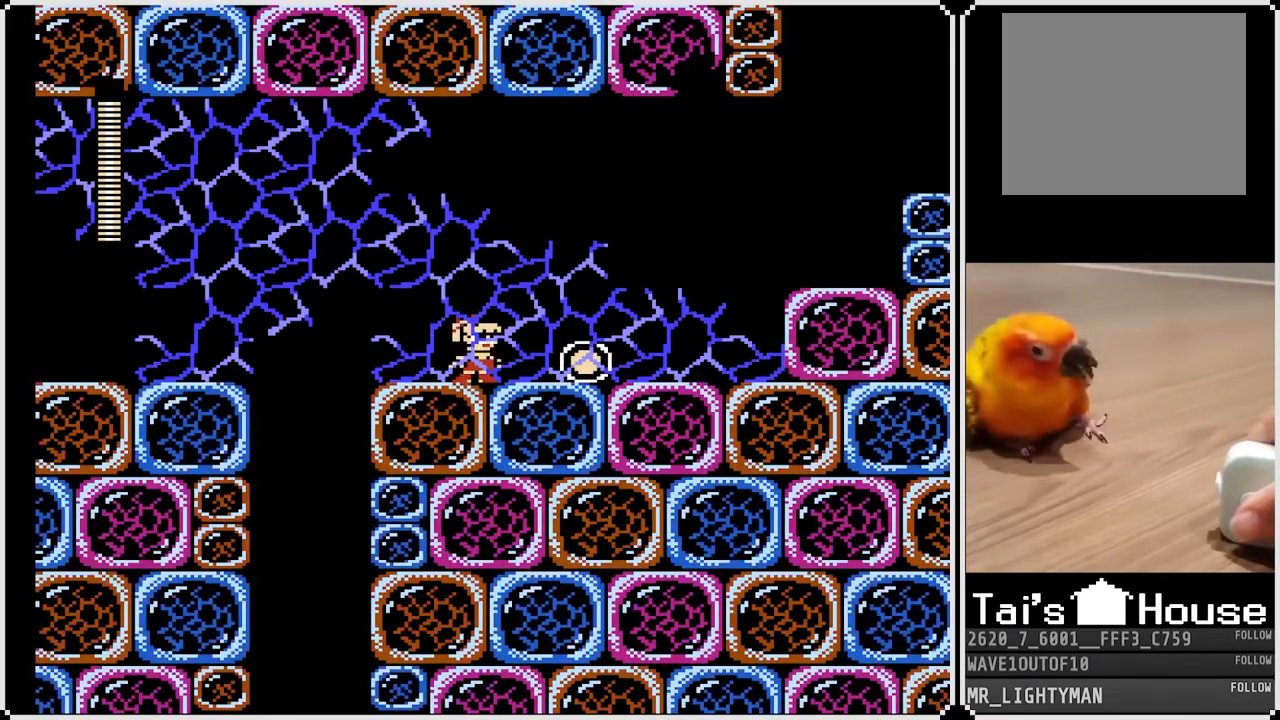
Gameplay with a controller (PlayStation layout); each line is a JSON object with the inputs held at the frame after it. "events" lists button and stick changes between this image and that frame as [ms after this image, input, new state], when the widget could be followed in between.
{"buttons": ["DPAD_RIGHT"], "left_stick": "center", "right_stick": "center", "events": [[133, "DPAD_RIGHT", "down"]]}
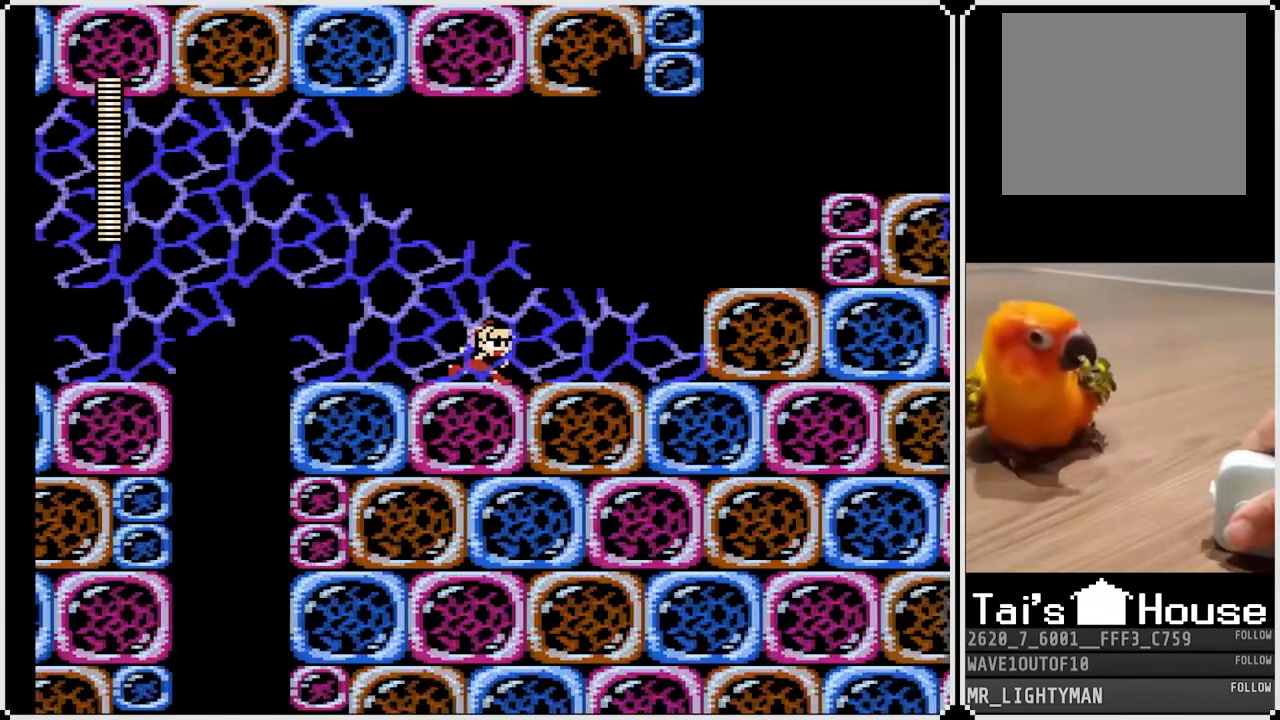
{"buttons": [], "left_stick": "center", "right_stick": "center", "events": [[17, "DPAD_RIGHT", "up"]]}
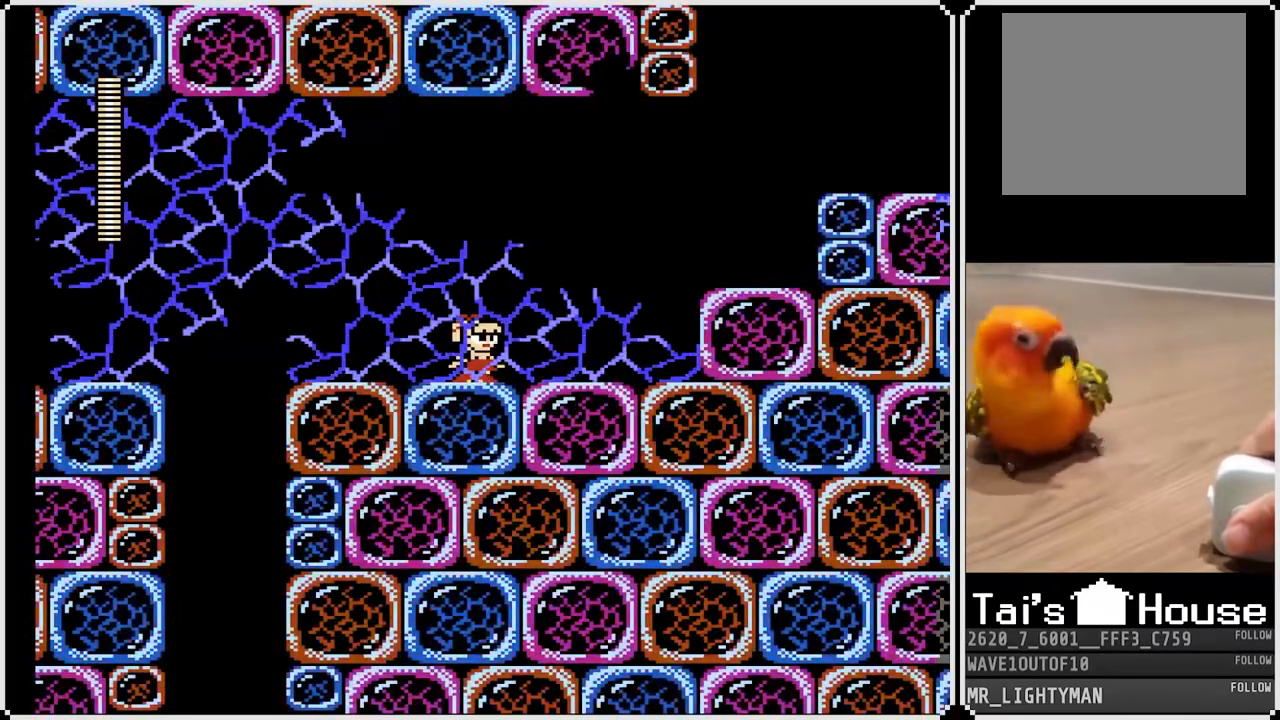
{"buttons": [], "left_stick": "center", "right_stick": "center", "events": []}
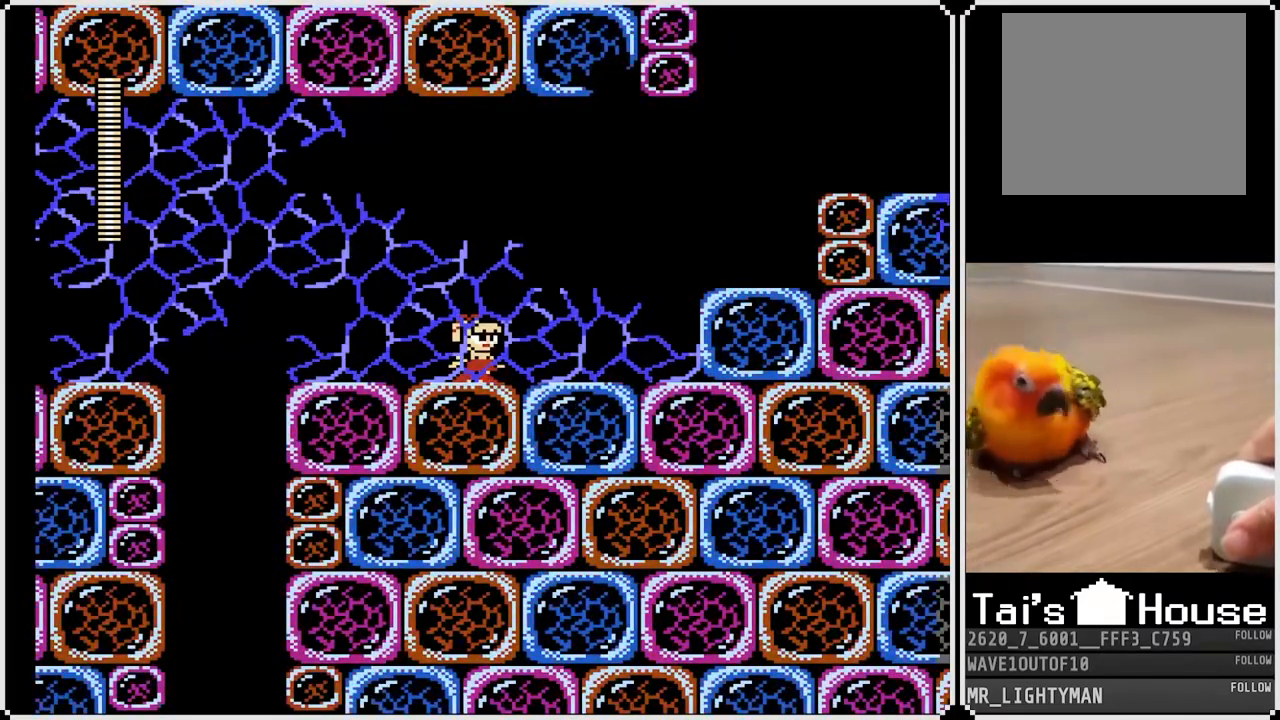
{"buttons": [], "left_stick": "center", "right_stick": "center", "events": []}
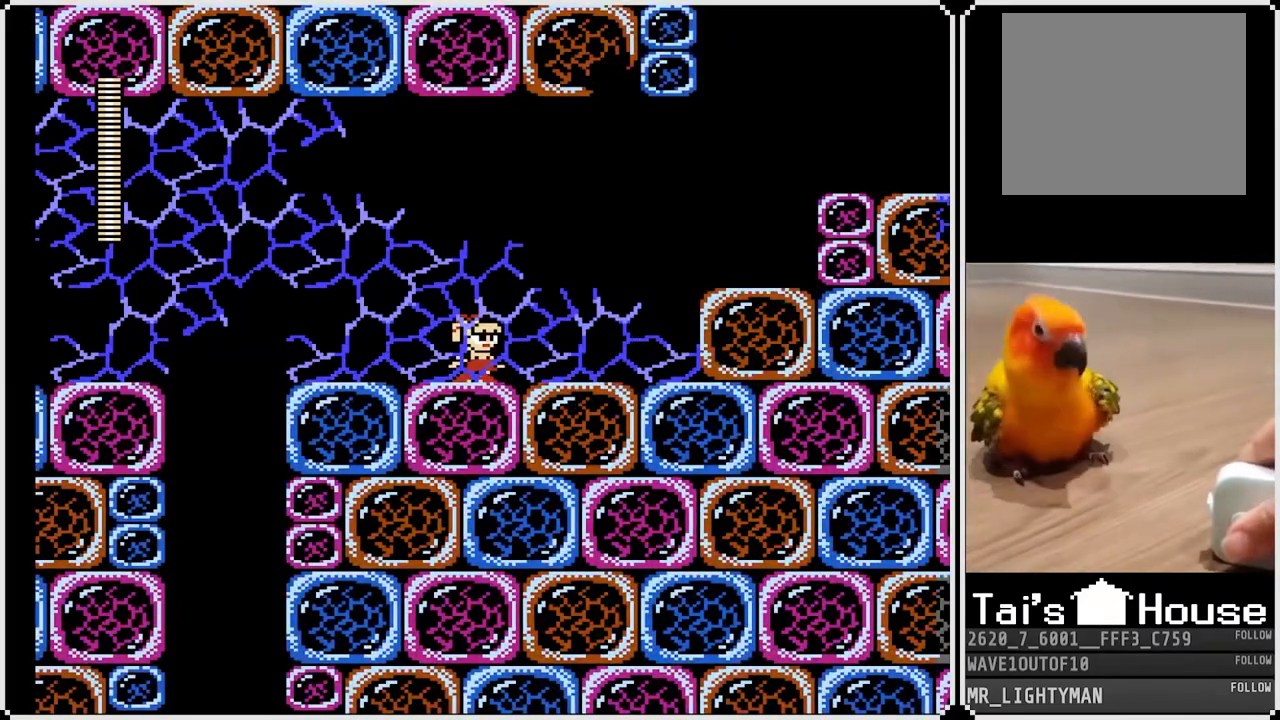
{"buttons": [], "left_stick": "center", "right_stick": "center", "events": []}
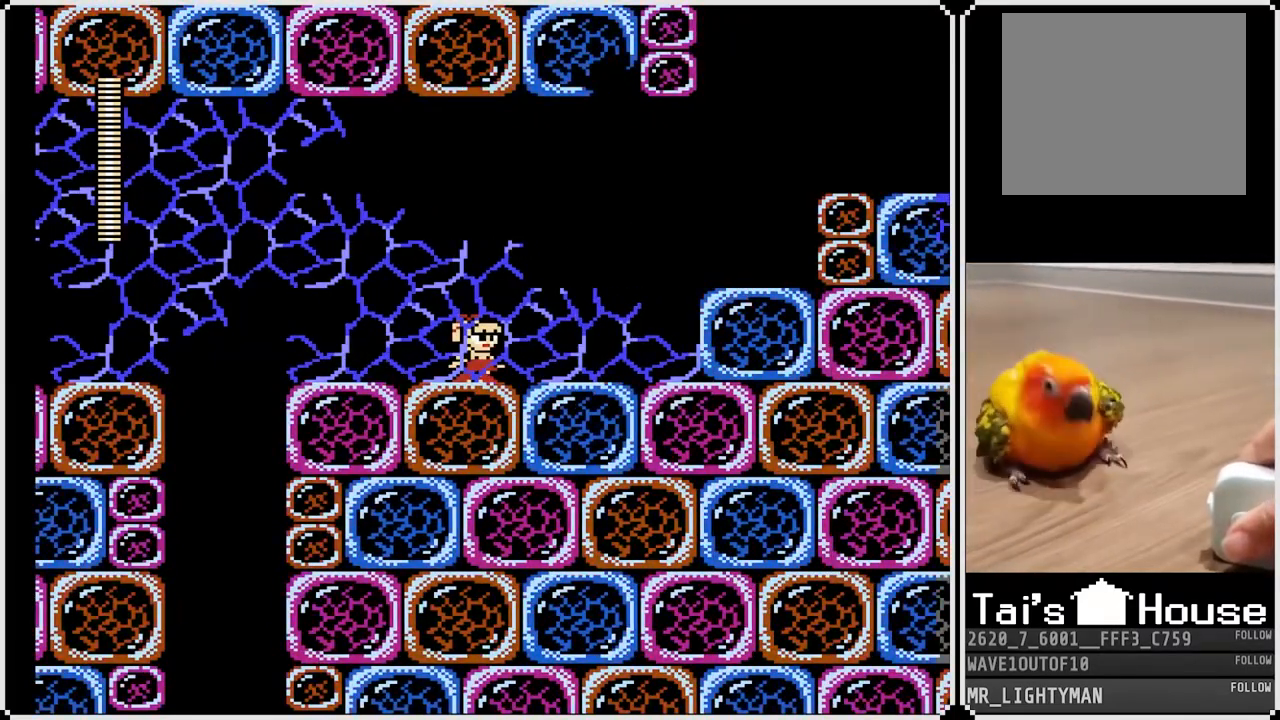
{"buttons": ["SQUARE"], "left_stick": "center", "right_stick": "center", "events": [[450, "SQUARE", "down"]]}
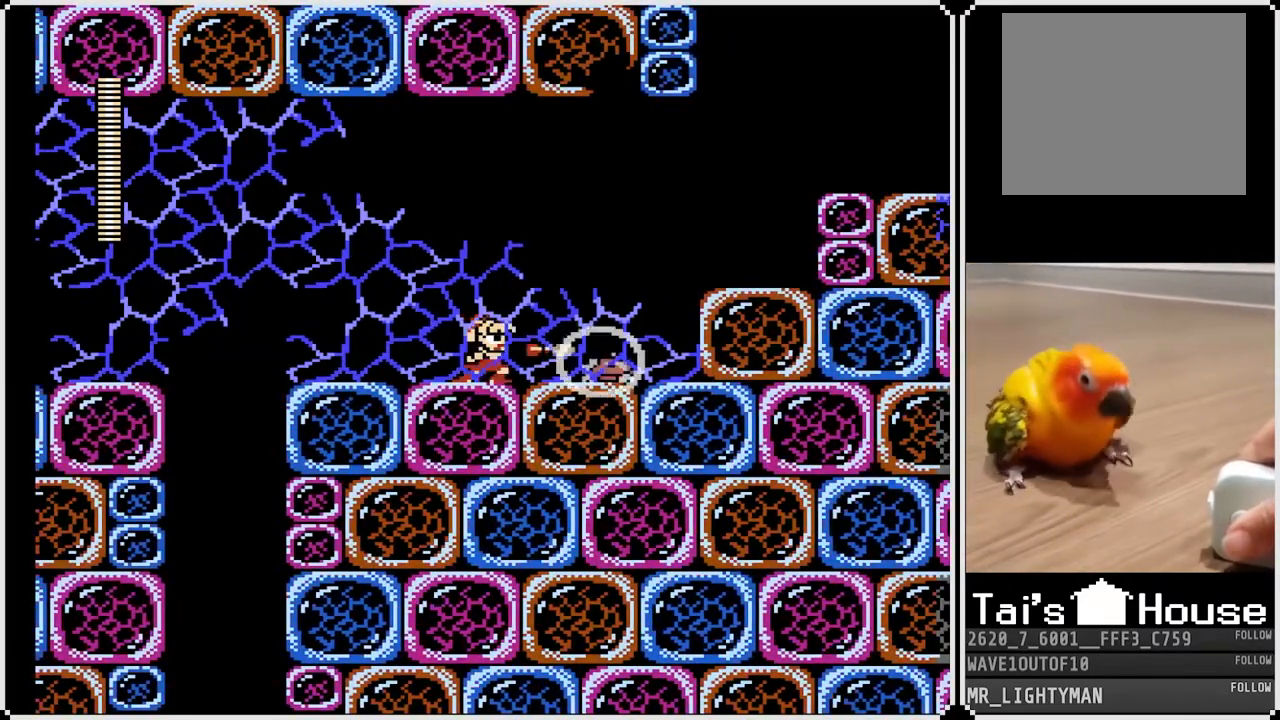
{"buttons": ["DPAD_RIGHT"], "left_stick": "center", "right_stick": "center", "events": [[33, "DPAD_RIGHT", "down"], [67, "SQUARE", "up"]]}